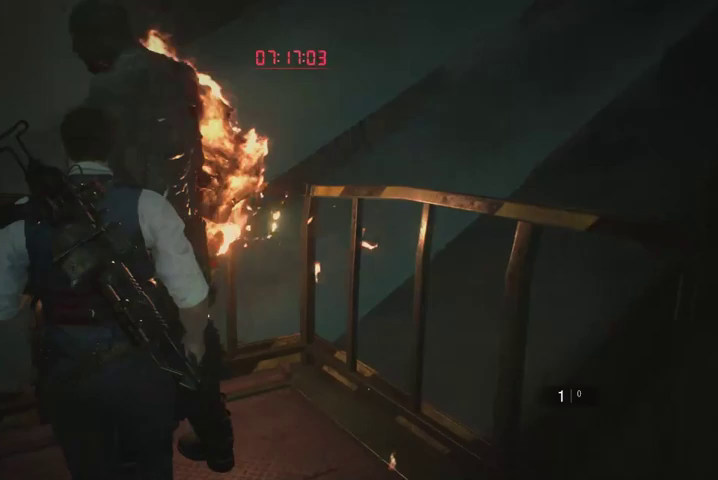
Gameplay with a controller (PlayStation layout); each line is a JSON object with the inputs held at the frame after it. "events" lists button and stick changes between this image and that frame as [ms after this image, input, new state], when the widget could be followed in between.
{"buttons": ["L1", "R2"], "left_stick": "right", "right_stick": "center", "events": [[67, "right_stick", "up-right"], [133, "R2", "down"], [233, "left_stick", "up"], [400, "left_stick", "right"], [400, "right_stick", "center"]]}
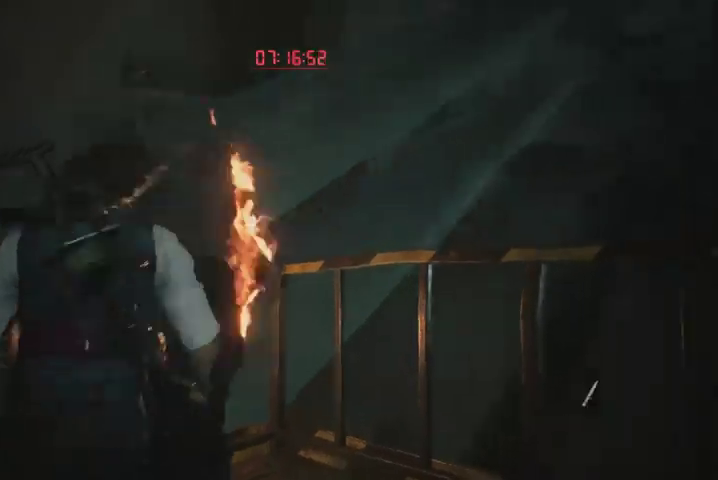
{"buttons": ["L1", "R2"], "left_stick": "right", "right_stick": "left", "events": [[100, "right_stick", "left"]]}
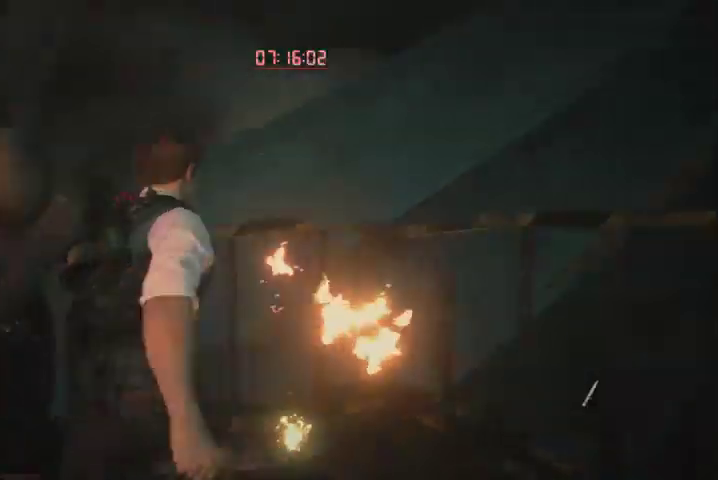
{"buttons": ["L1", "R2"], "left_stick": "up-left", "right_stick": "left", "events": [[233, "left_stick", "center"], [467, "left_stick", "up-left"]]}
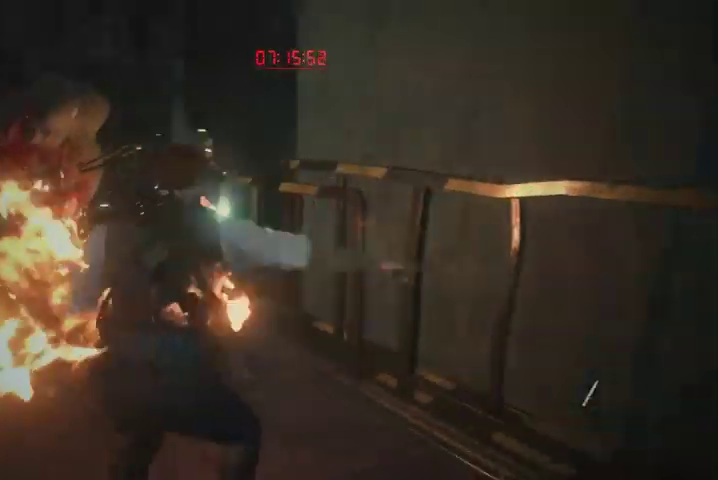
{"buttons": ["L1", "R2"], "left_stick": "up", "right_stick": "center", "events": [[200, "right_stick", "center"], [233, "left_stick", "up"]]}
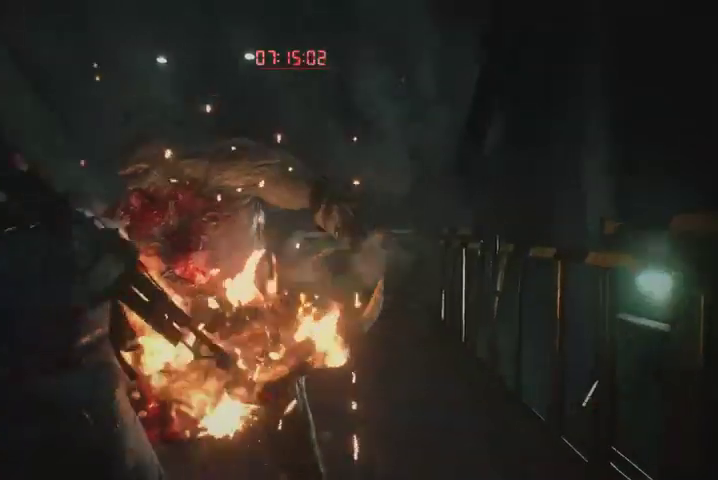
{"buttons": ["L1", "R2"], "left_stick": "up", "right_stick": "center", "events": [[67, "left_stick", "up-right"], [100, "right_stick", "up-right"], [200, "right_stick", "center"], [267, "left_stick", "up"], [333, "right_stick", "up-right"], [433, "right_stick", "center"]]}
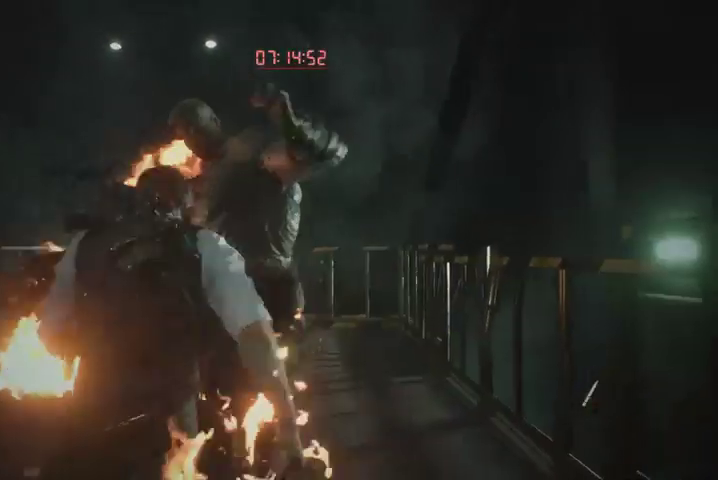
{"buttons": ["L1", "R2"], "left_stick": "up-left", "right_stick": "right", "events": [[400, "right_stick", "right"], [500, "left_stick", "up-left"]]}
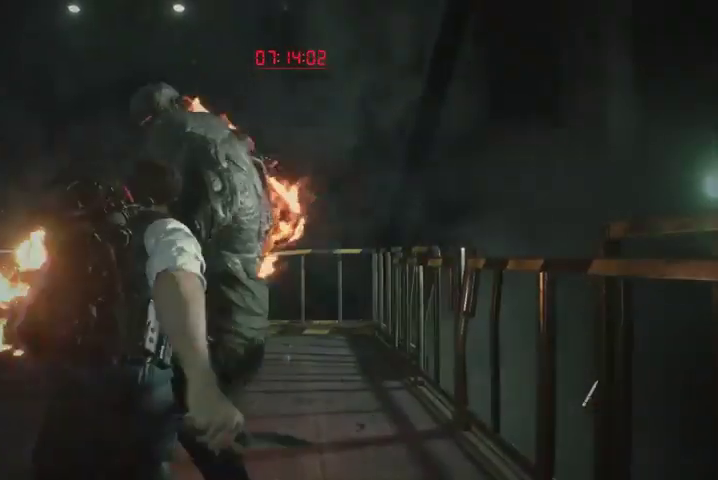
{"buttons": ["L1", "R2"], "left_stick": "up-left", "right_stick": "right", "events": []}
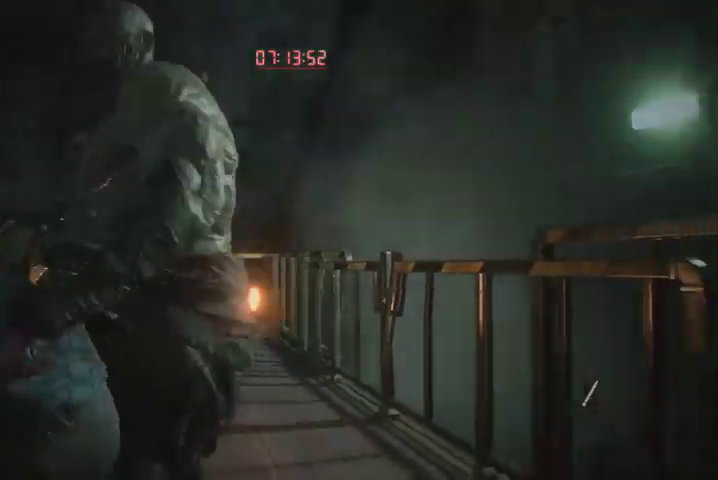
{"buttons": ["L1", "R2"], "left_stick": "center", "right_stick": "left", "events": [[33, "left_stick", "center"], [133, "right_stick", "center"], [200, "left_stick", "right"], [400, "right_stick", "left"], [467, "left_stick", "center"]]}
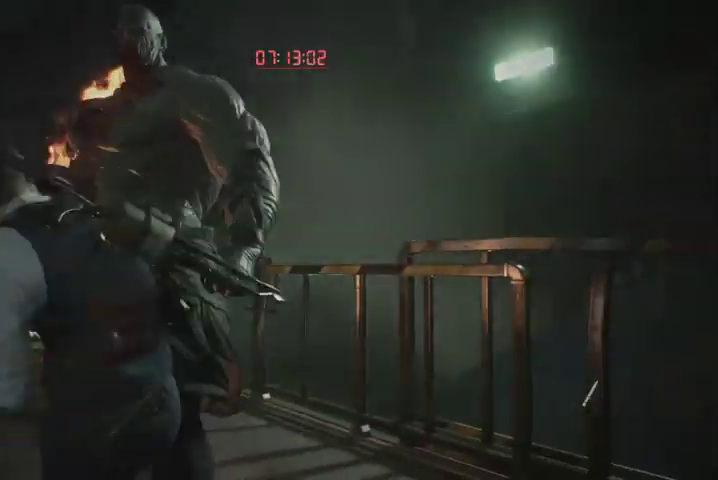
{"buttons": ["L1", "R2"], "left_stick": "right", "right_stick": "left", "events": [[100, "left_stick", "right"]]}
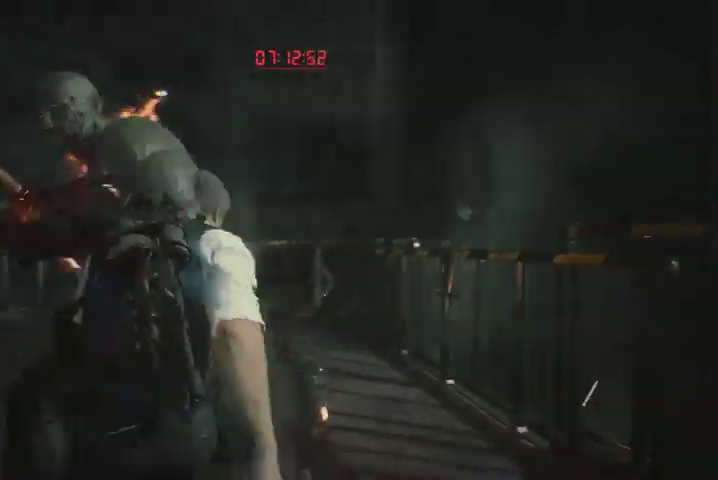
{"buttons": ["L1", "R2"], "left_stick": "right", "right_stick": "left", "events": []}
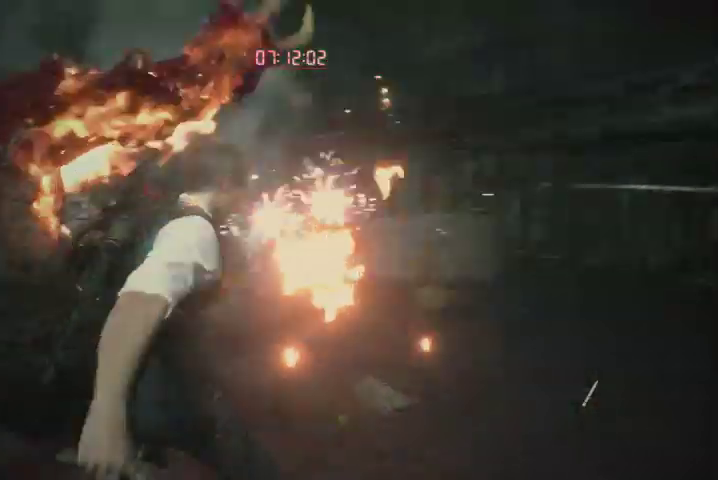
{"buttons": ["L1", "R2"], "left_stick": "center", "right_stick": "left", "events": [[467, "left_stick", "center"]]}
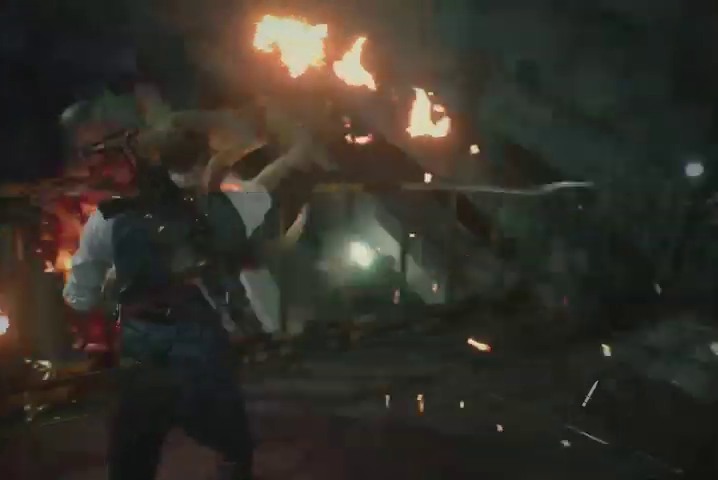
{"buttons": ["L1", "R2"], "left_stick": "up", "right_stick": "left", "events": [[67, "right_stick", "center"], [200, "left_stick", "up"], [333, "right_stick", "left"]]}
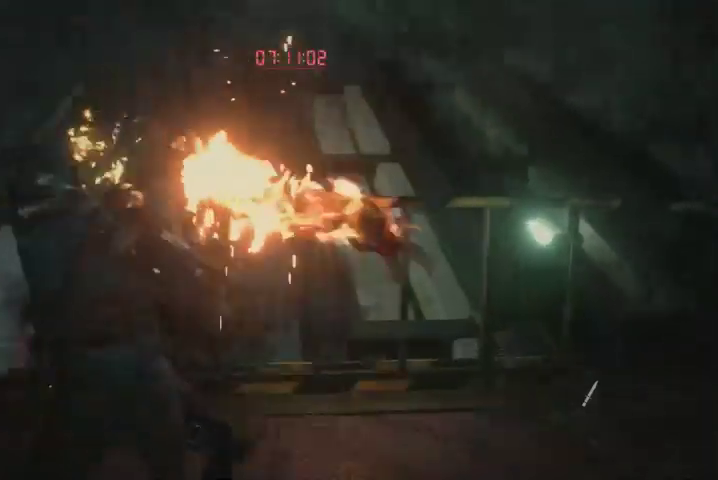
{"buttons": ["L1", "R2"], "left_stick": "up-left", "right_stick": "center", "events": [[100, "right_stick", "center"], [433, "left_stick", "up-left"]]}
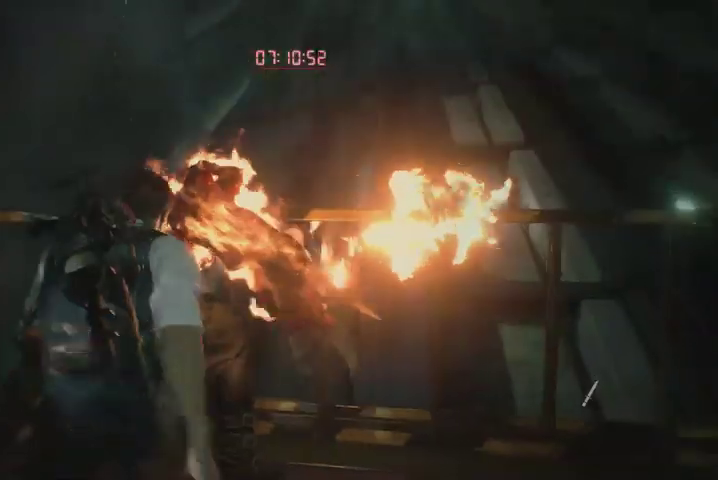
{"buttons": ["L1", "R2"], "left_stick": "up-left", "right_stick": "right", "events": [[67, "right_stick", "right"]]}
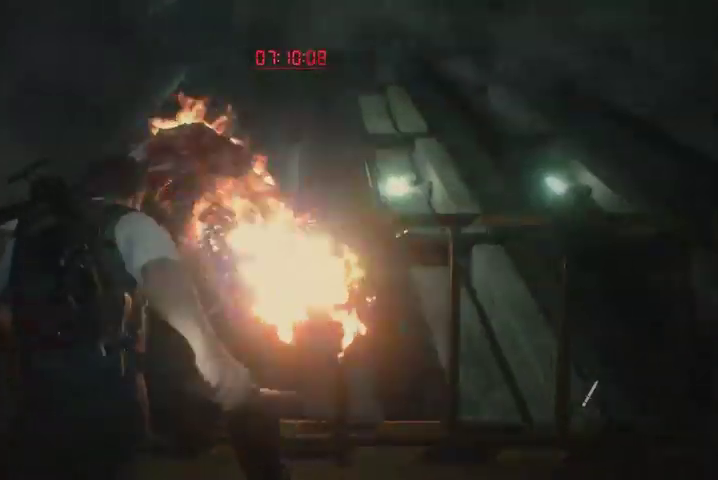
{"buttons": ["L1", "R2"], "left_stick": "center", "right_stick": "center", "events": [[300, "left_stick", "center"], [400, "right_stick", "center"]]}
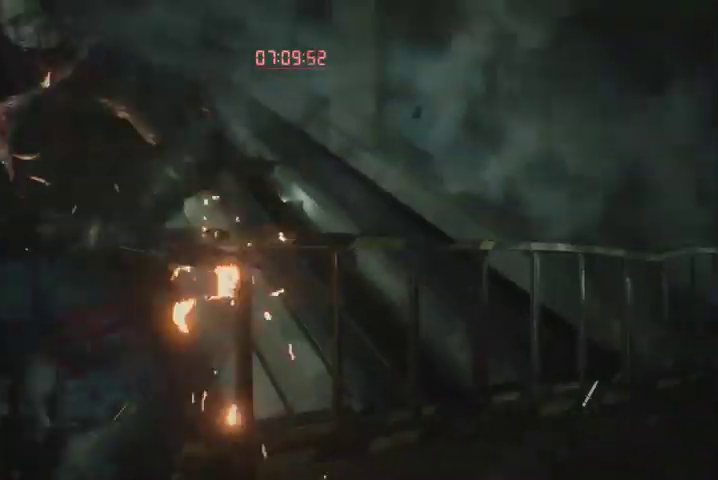
{"buttons": ["L1", "R2"], "left_stick": "center", "right_stick": "left", "events": [[100, "left_stick", "right"], [167, "right_stick", "left"], [433, "left_stick", "center"]]}
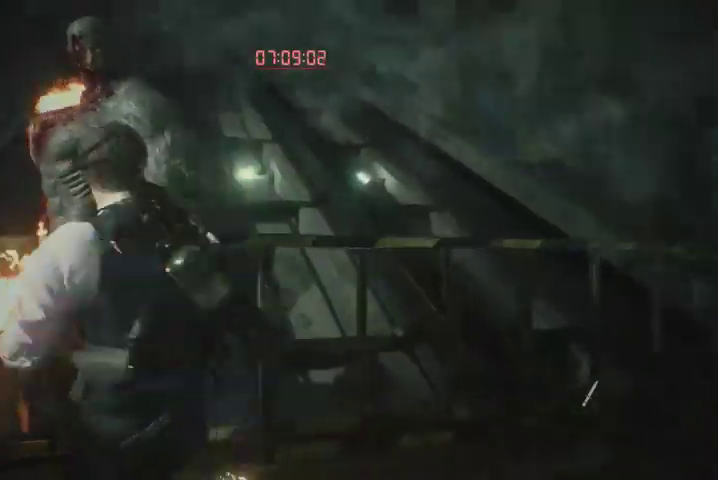
{"buttons": ["L1", "R2"], "left_stick": "right", "right_stick": "left", "events": [[267, "left_stick", "right"]]}
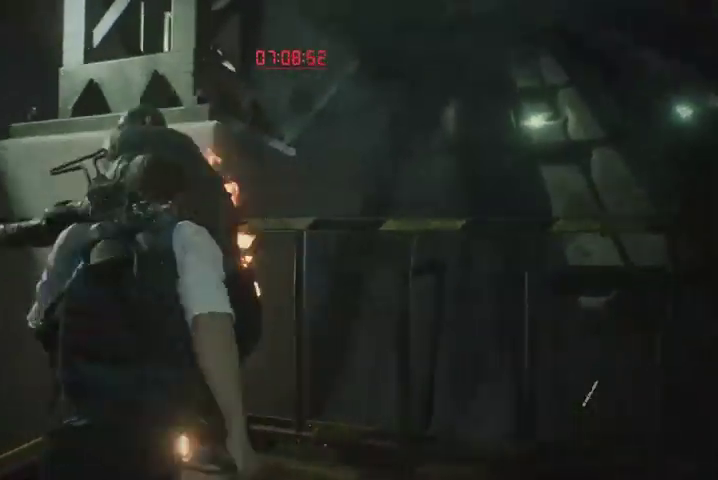
{"buttons": ["L1", "R2"], "left_stick": "left", "right_stick": "right", "events": [[300, "right_stick", "center"], [367, "left_stick", "center"], [433, "left_stick", "left"], [500, "right_stick", "right"]]}
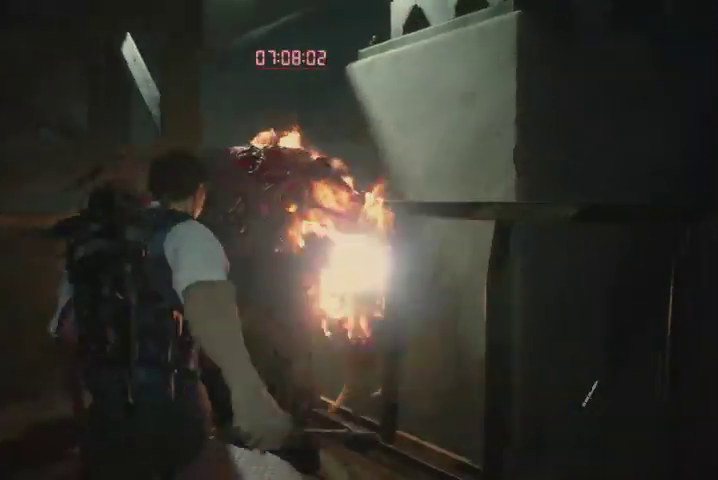
{"buttons": ["L1", "R2"], "left_stick": "left", "right_stick": "right", "events": [[267, "right_stick", "center"], [367, "right_stick", "right"]]}
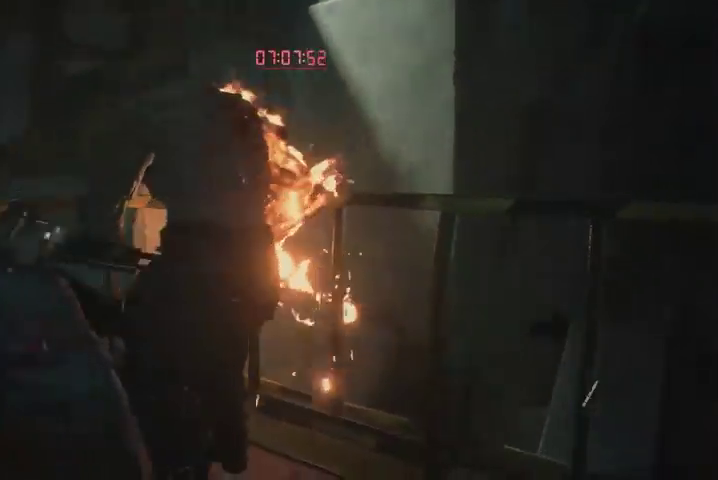
{"buttons": ["L1", "R2"], "left_stick": "right", "right_stick": "center", "events": [[233, "left_stick", "up-right"], [233, "right_stick", "center"], [333, "left_stick", "right"]]}
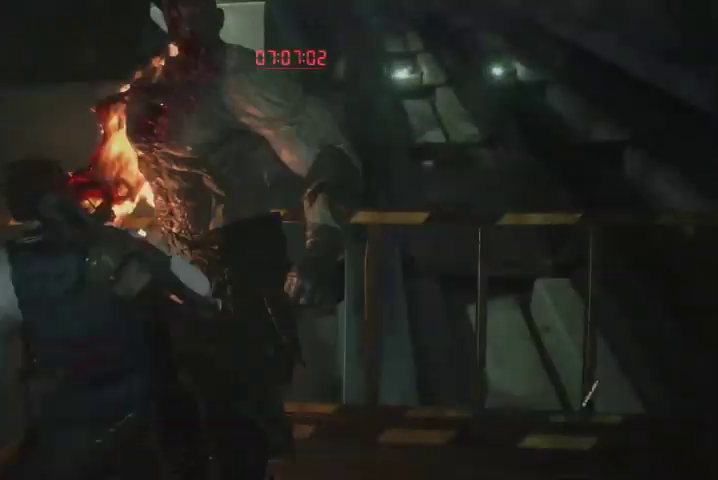
{"buttons": ["L1", "R2"], "left_stick": "right", "right_stick": "left", "events": [[33, "right_stick", "left"], [433, "right_stick", "center"], [500, "right_stick", "left"]]}
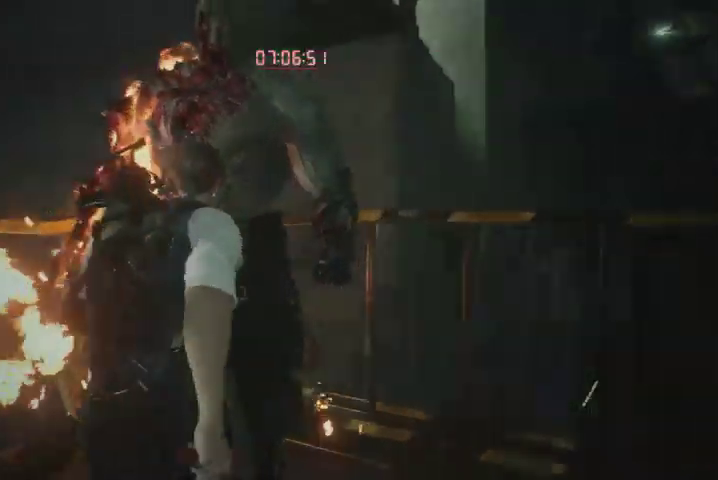
{"buttons": ["L1", "R2"], "left_stick": "right", "right_stick": "left", "events": []}
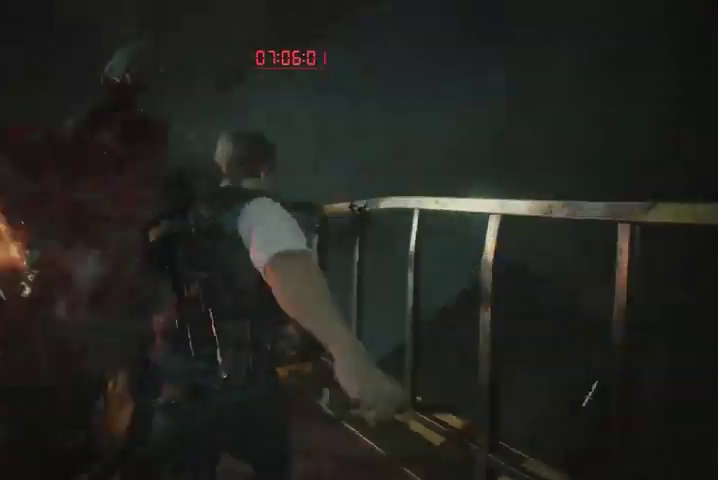
{"buttons": [], "left_stick": "up-right", "right_stick": "left", "events": [[233, "left_stick", "up-right"], [333, "L2", "down"], [400, "L1", "up"], [400, "L2", "up"], [433, "R2", "up"]]}
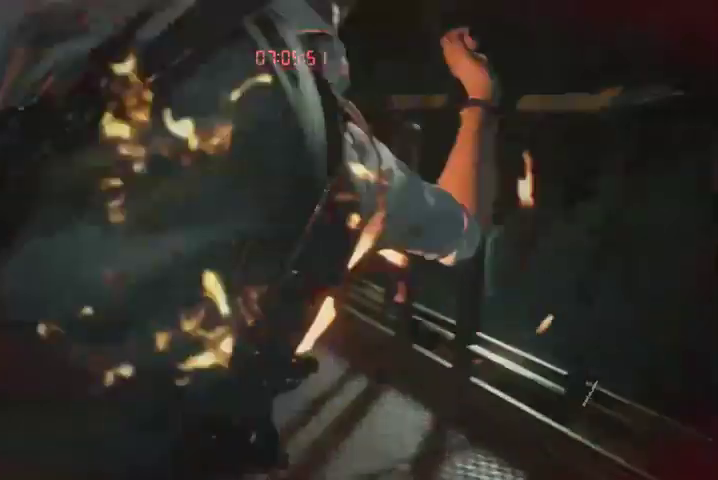
{"buttons": [], "left_stick": "up-right", "right_stick": "left", "events": [[233, "right_stick", "center"], [500, "right_stick", "left"]]}
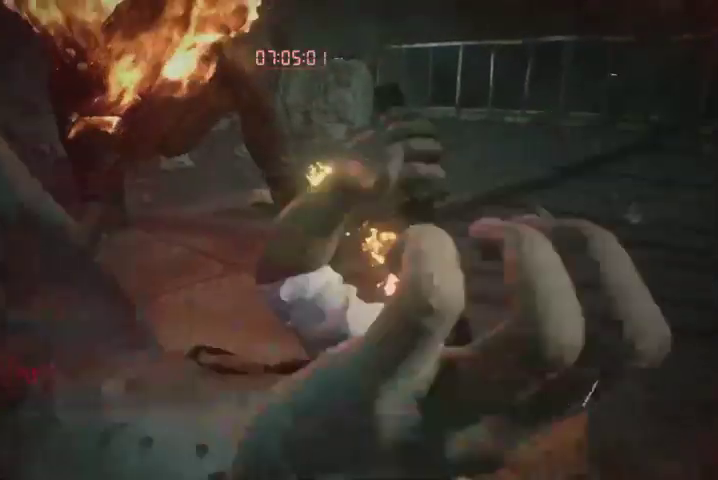
{"buttons": [], "left_stick": "up", "right_stick": "center", "events": [[200, "right_stick", "center"], [367, "left_stick", "up"]]}
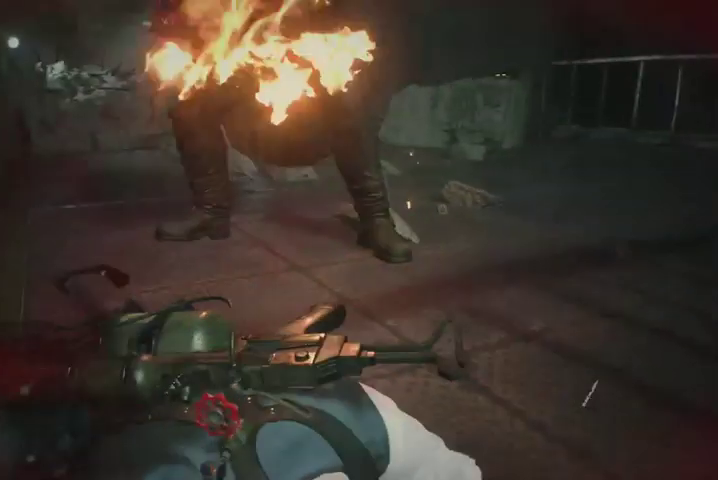
{"buttons": [], "left_stick": "up", "right_stick": "center", "events": [[100, "right_stick", "down"], [233, "right_stick", "center"]]}
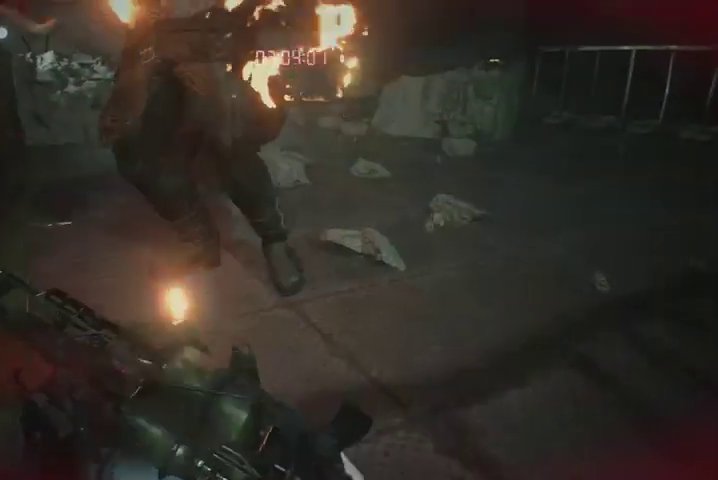
{"buttons": [], "left_stick": "up", "right_stick": "left", "events": [[367, "right_stick", "left"]]}
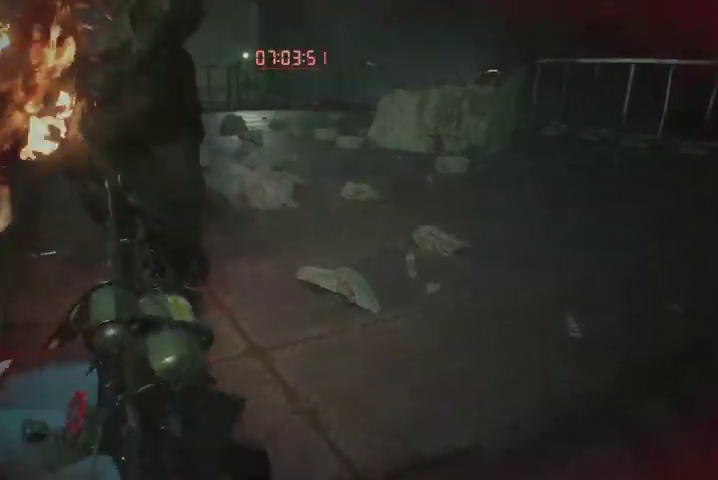
{"buttons": [], "left_stick": "up", "right_stick": "up-left", "events": [[67, "right_stick", "center"], [433, "right_stick", "up-left"]]}
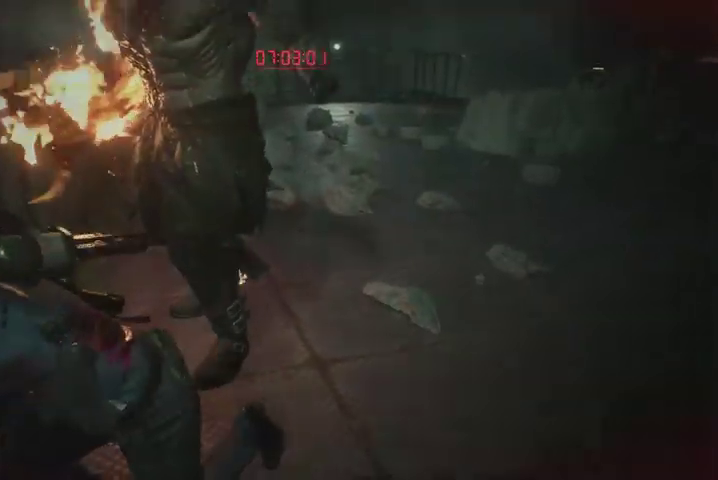
{"buttons": ["L1"], "left_stick": "up", "right_stick": "center", "events": [[67, "right_stick", "center"], [267, "right_stick", "up-left"], [400, "right_stick", "center"], [500, "L1", "down"]]}